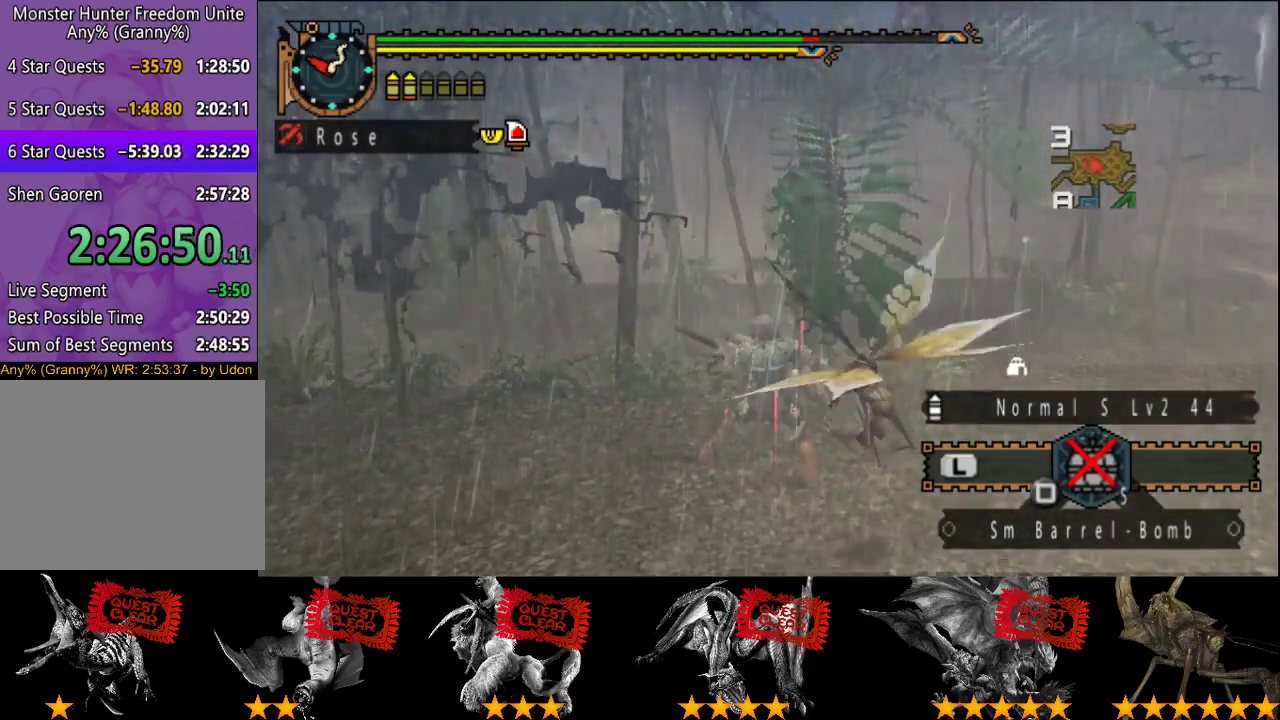
Gameplay with a controller (PlayStation layout); each line is a JSON object with the inputs held at the frame after it. "events" lists button and stick changes between this image and that frame as [ms after this image, input, new state], when the widget could be followed in between. This overlay highlights the sticks when they move; stick clicks (L3 R3) are not distinguishable. Not read: CROSS L3 R2 R3.
{"buttons": [], "left_stick": "up", "right_stick": "center", "events": []}
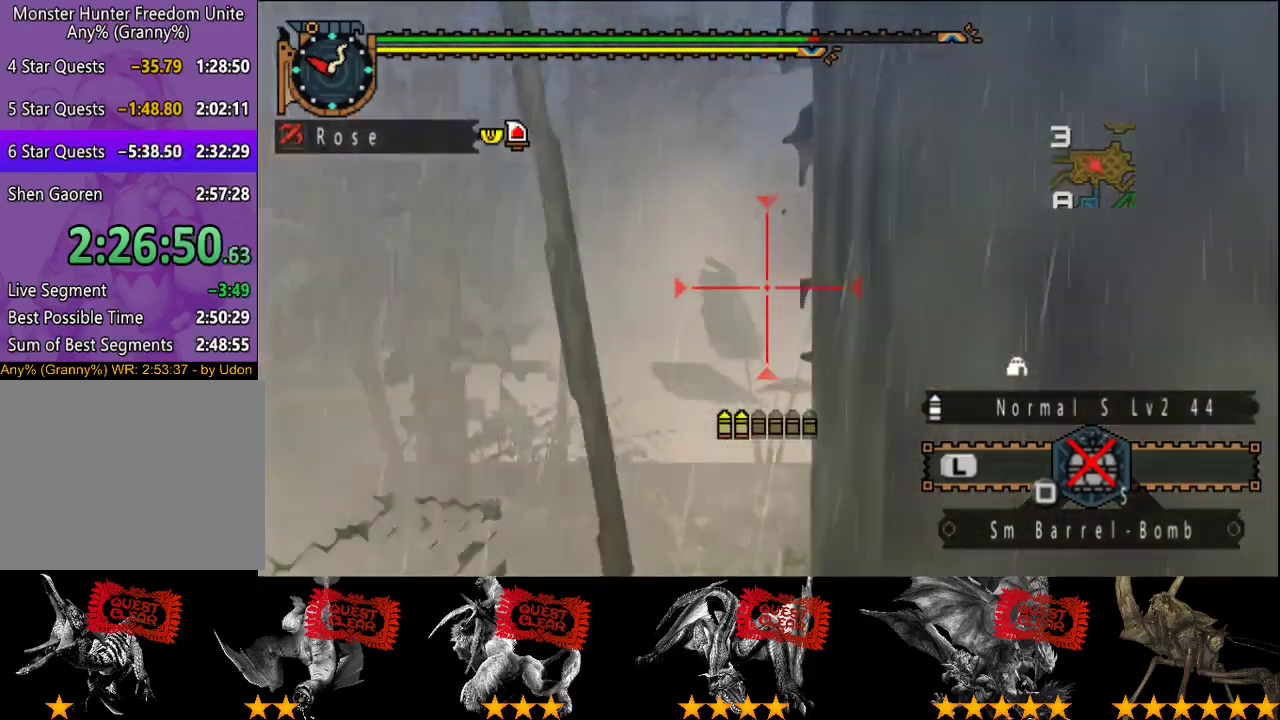
{"buttons": [], "left_stick": "up", "right_stick": "center", "events": []}
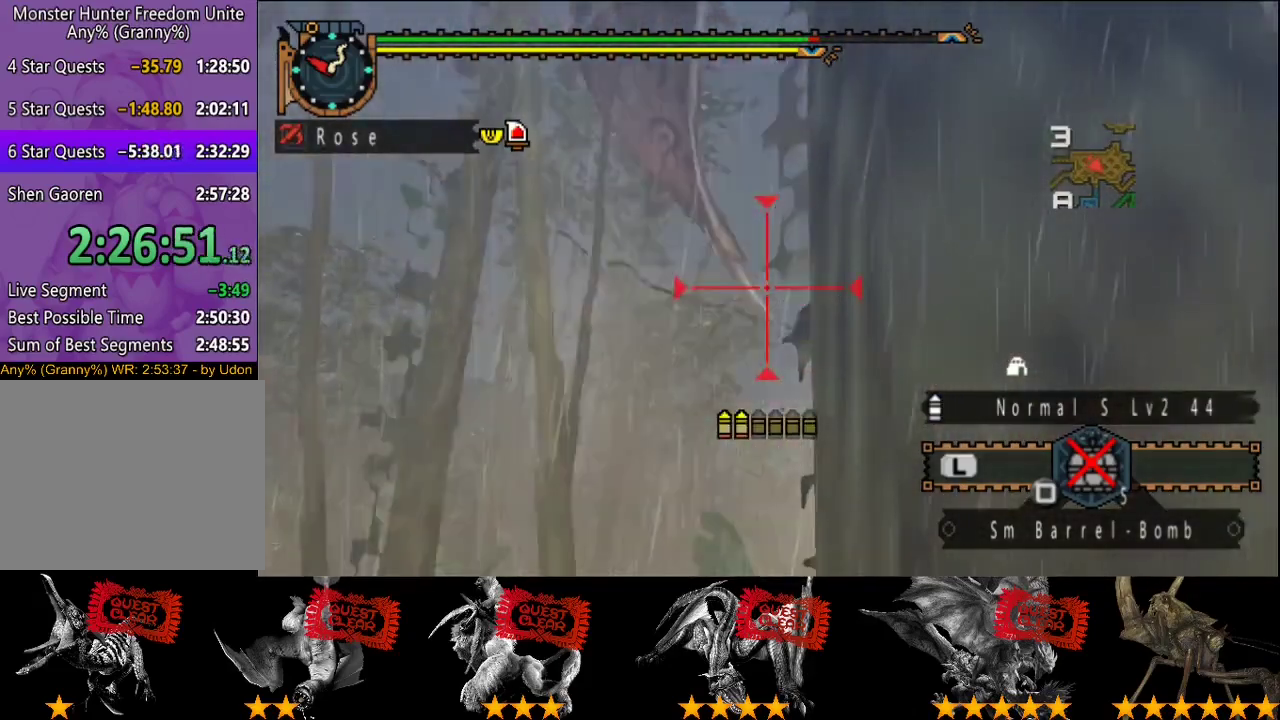
{"buttons": ["CIRCLE"], "left_stick": "up", "right_stick": "center", "events": [[17, "left_stick", "up-right"], [83, "left_stick", "up"], [450, "CIRCLE", "down"]]}
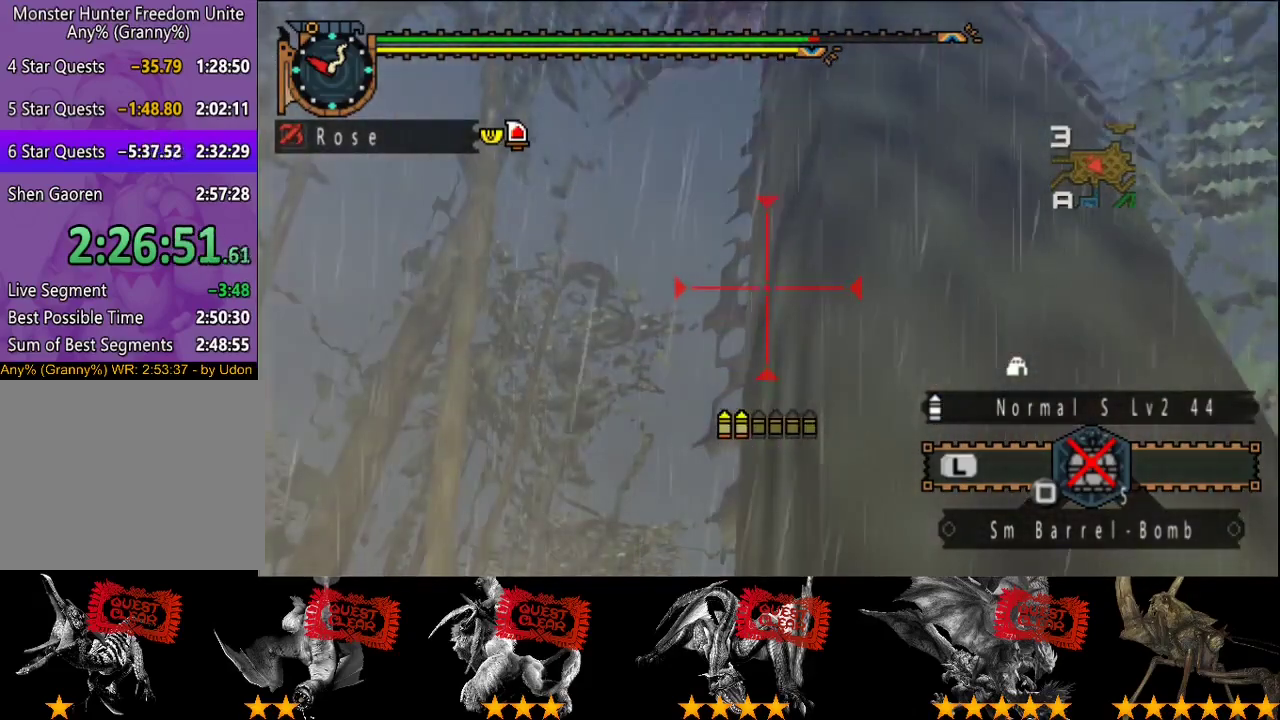
{"buttons": [], "left_stick": "center", "right_stick": "right", "events": [[183, "CIRCLE", "up"], [283, "left_stick", "center"], [483, "right_stick", "right"]]}
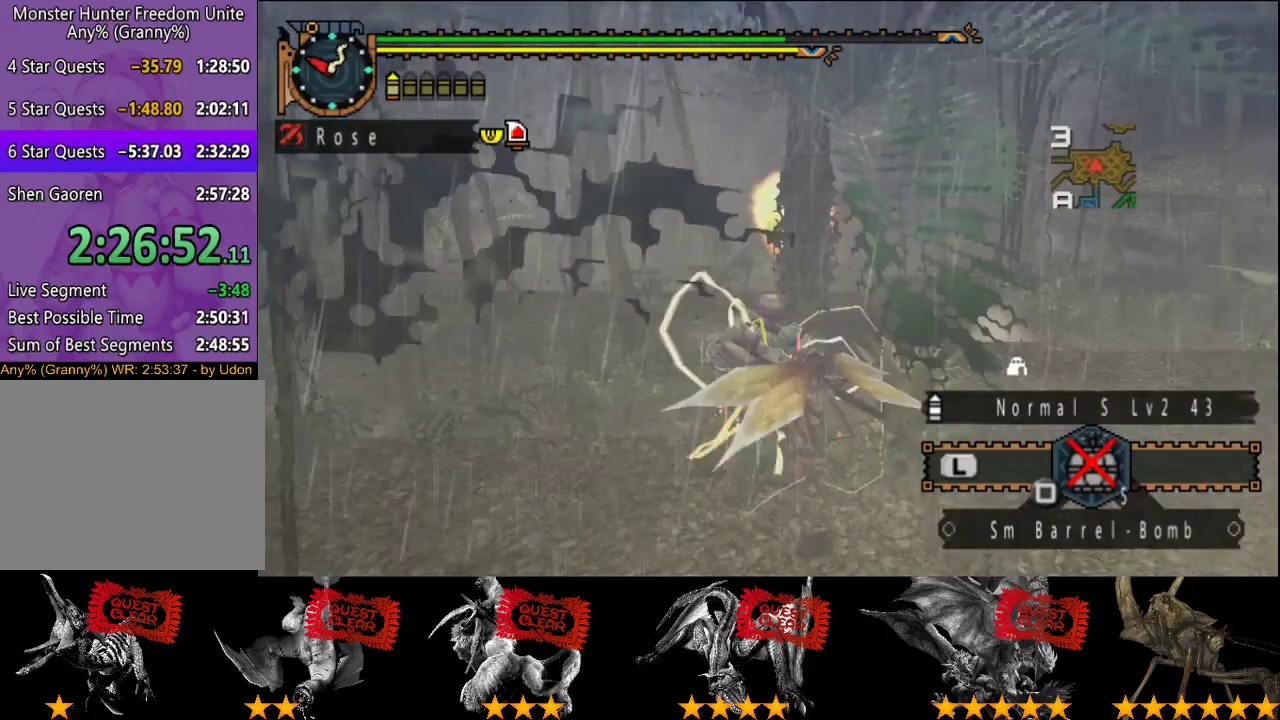
{"buttons": [], "left_stick": "up", "right_stick": "center", "events": [[283, "left_stick", "up"], [283, "right_stick", "center"]]}
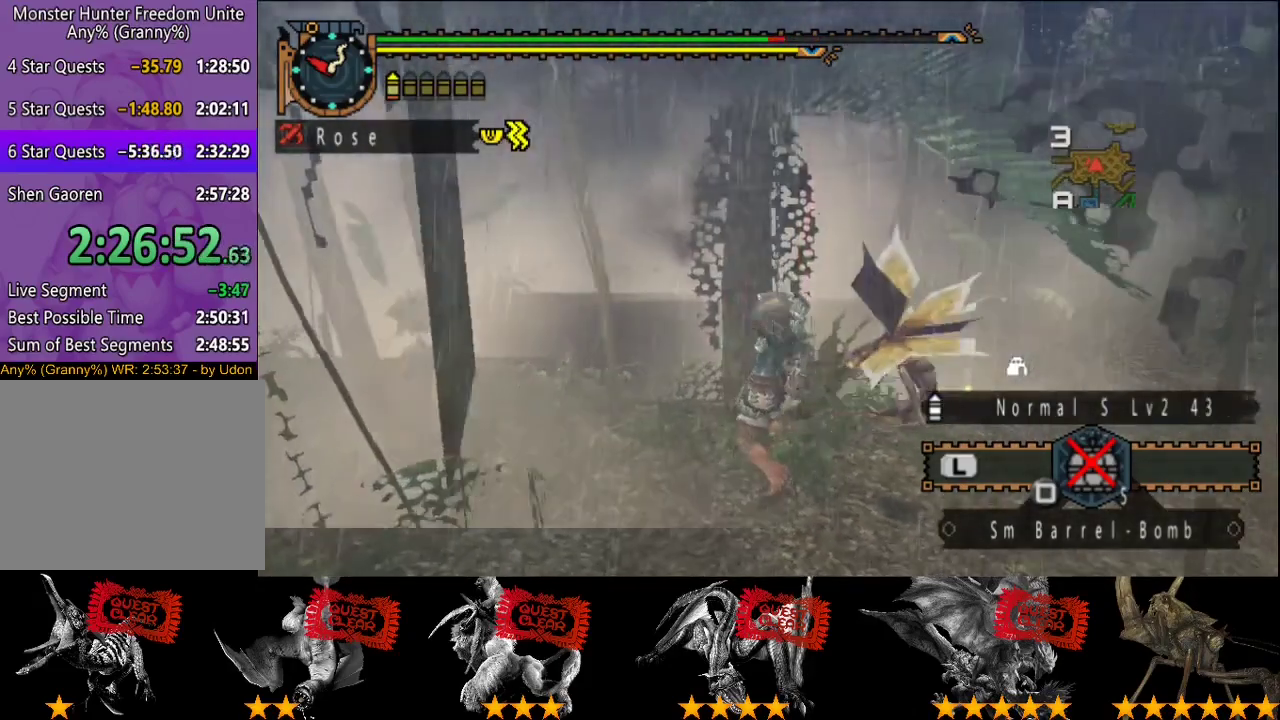
{"buttons": [], "left_stick": "center", "right_stick": "right", "events": [[217, "left_stick", "center"], [317, "right_stick", "right"]]}
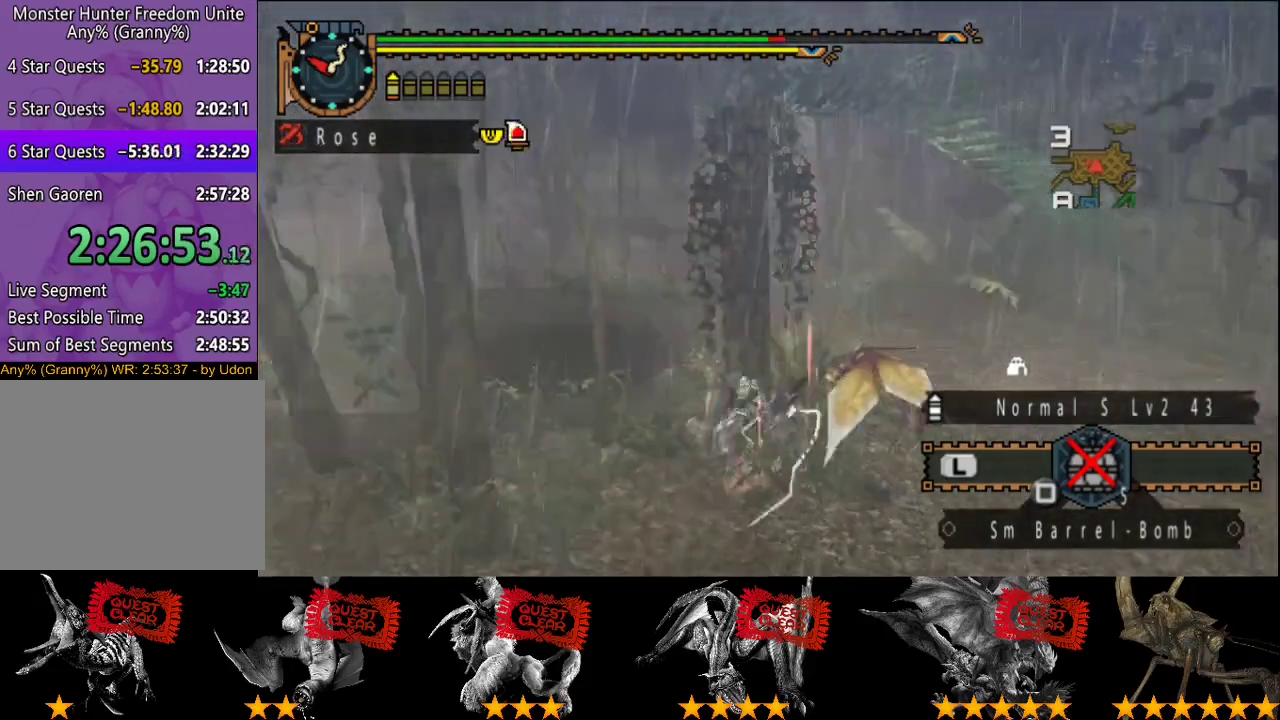
{"buttons": ["DPAD_RIGHT"], "left_stick": "center", "right_stick": "center", "events": [[33, "right_stick", "center"], [467, "DPAD_RIGHT", "down"]]}
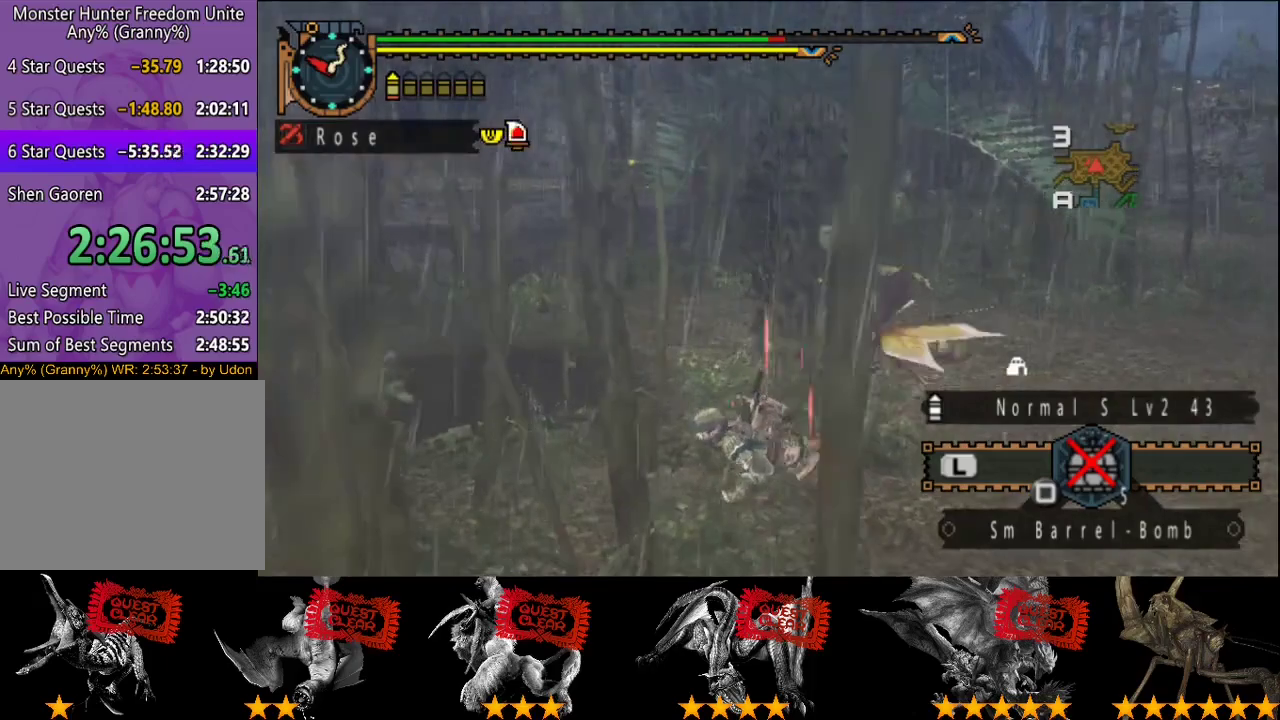
{"buttons": [], "left_stick": "center", "right_stick": "center", "events": [[67, "DPAD_RIGHT", "up"], [333, "DPAD_RIGHT", "down"], [400, "DPAD_RIGHT", "up"]]}
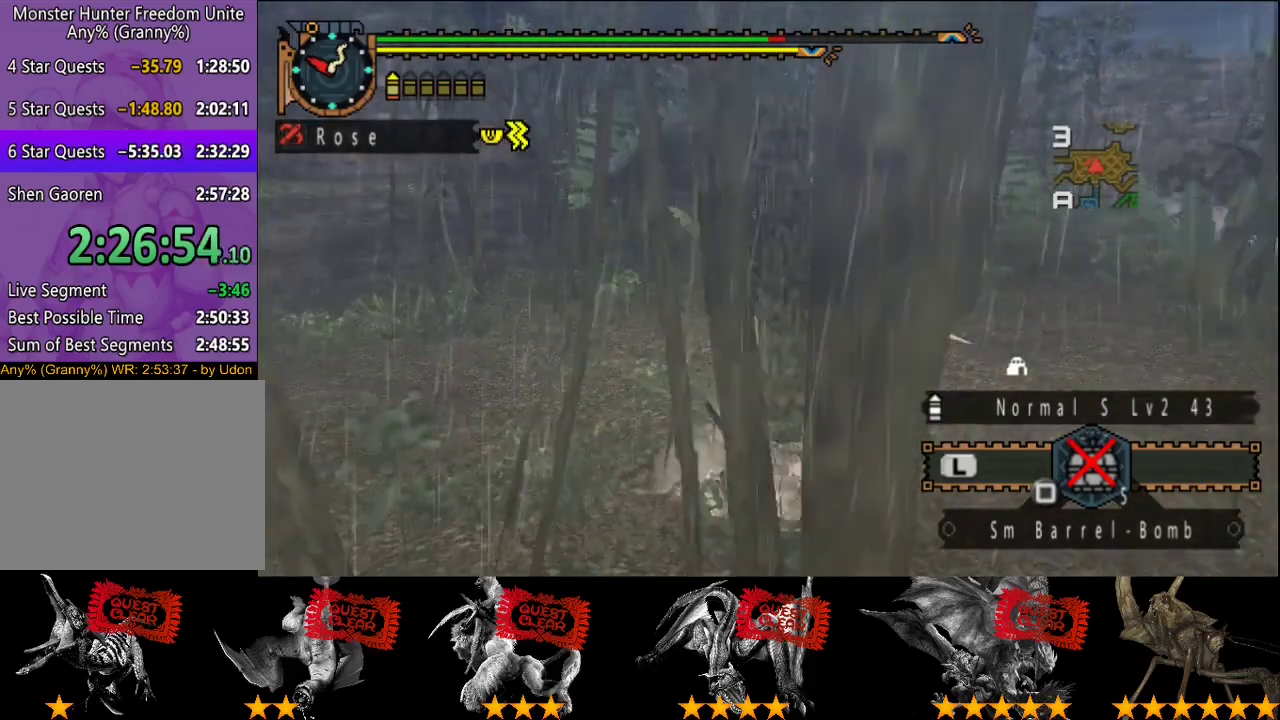
{"buttons": [], "left_stick": "center", "right_stick": "center", "events": []}
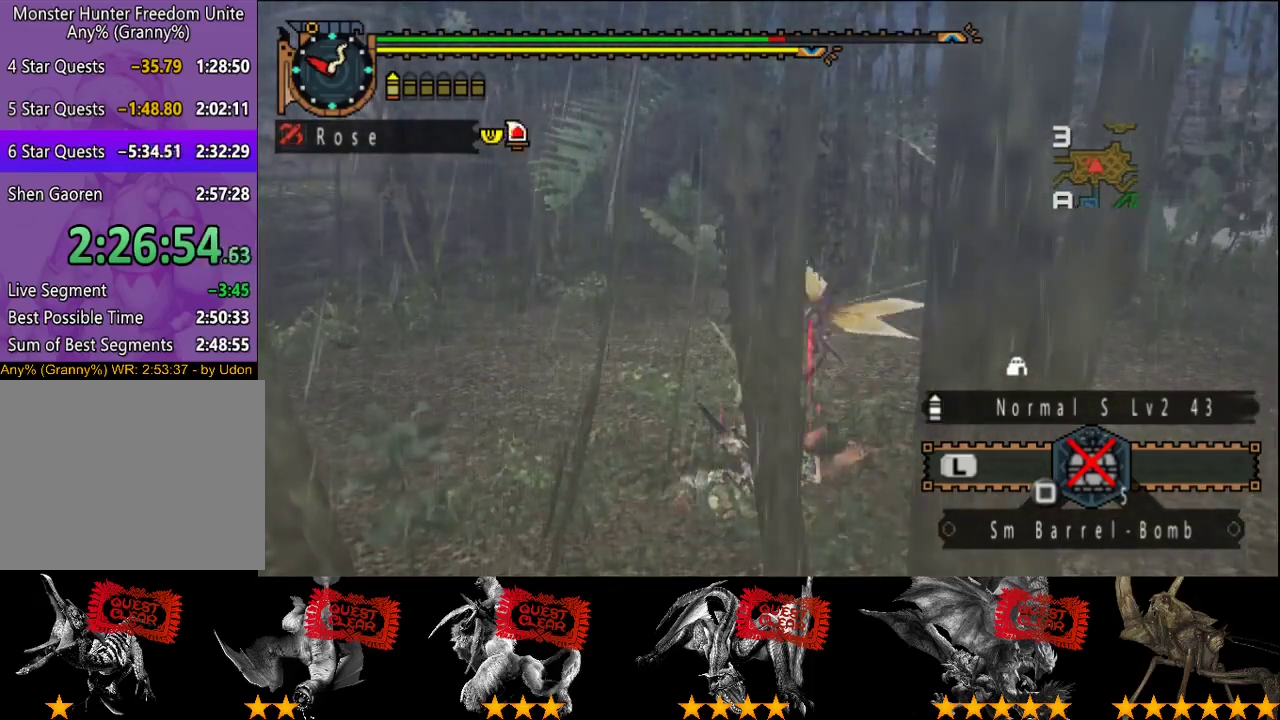
{"buttons": [], "left_stick": "center", "right_stick": "center", "events": []}
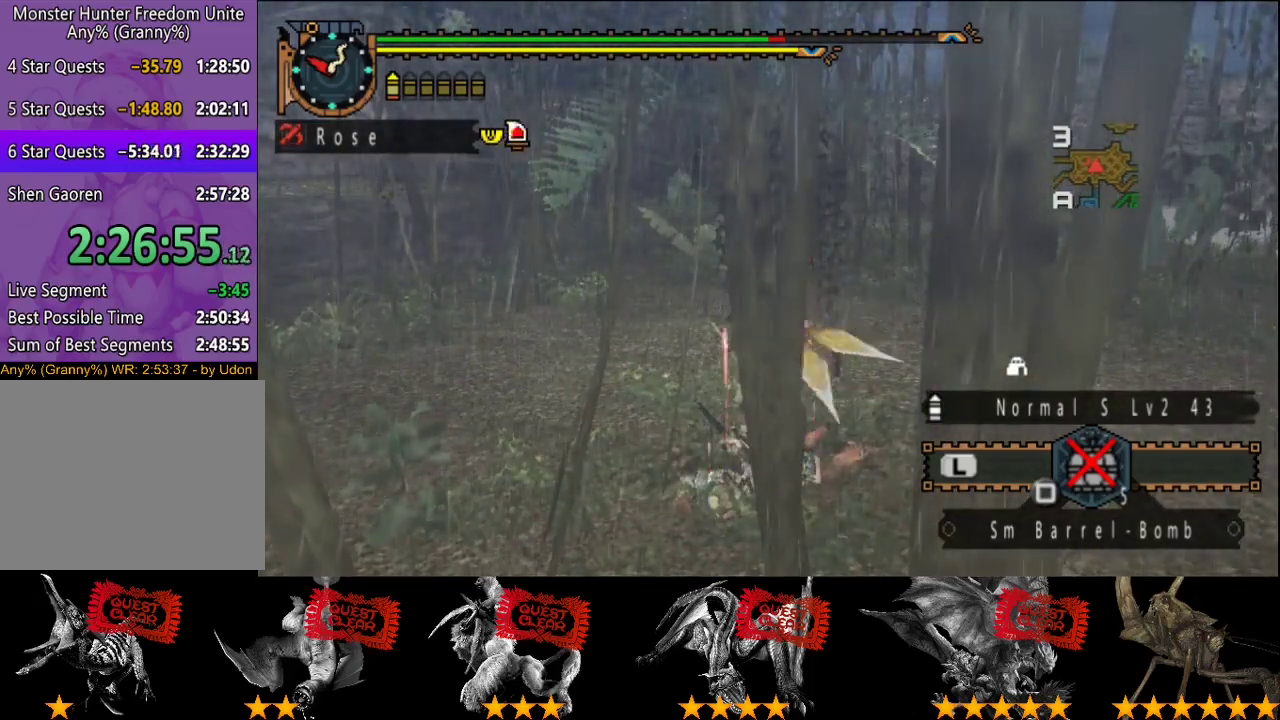
{"buttons": [], "left_stick": "up-left", "right_stick": "center", "events": [[217, "left_stick", "up-left"]]}
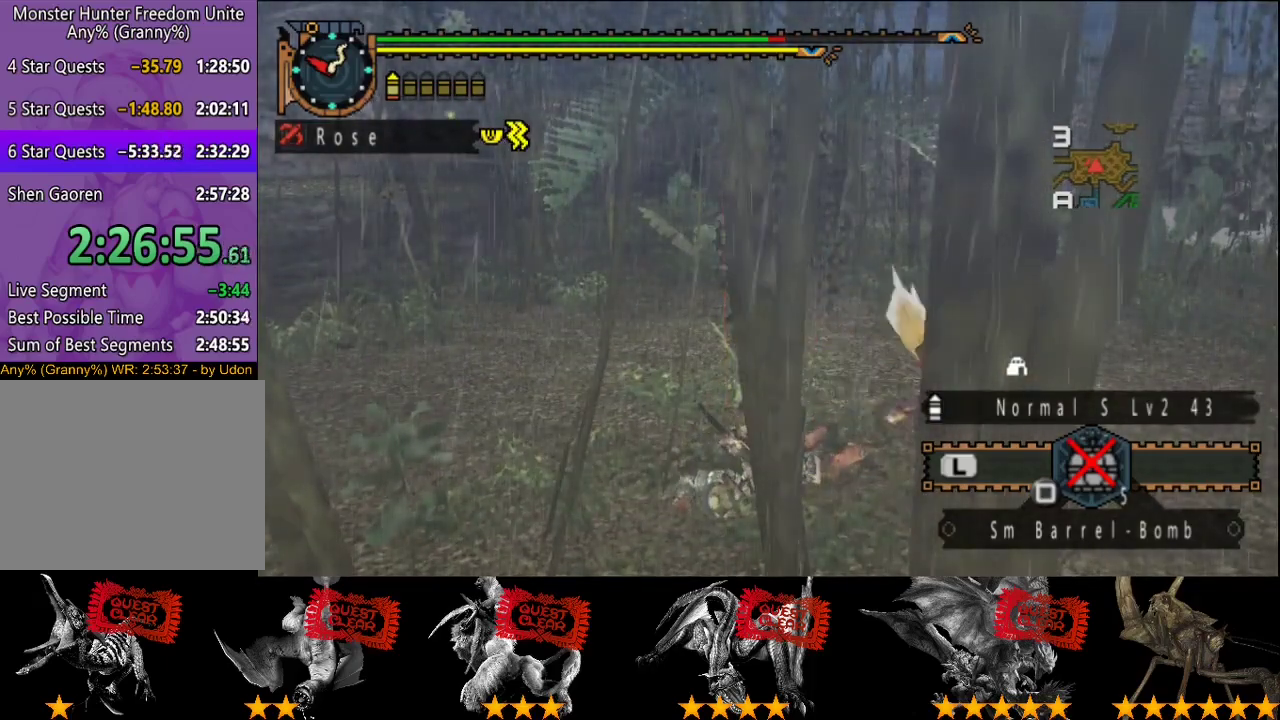
{"buttons": [], "left_stick": "up-left", "right_stick": "center", "events": []}
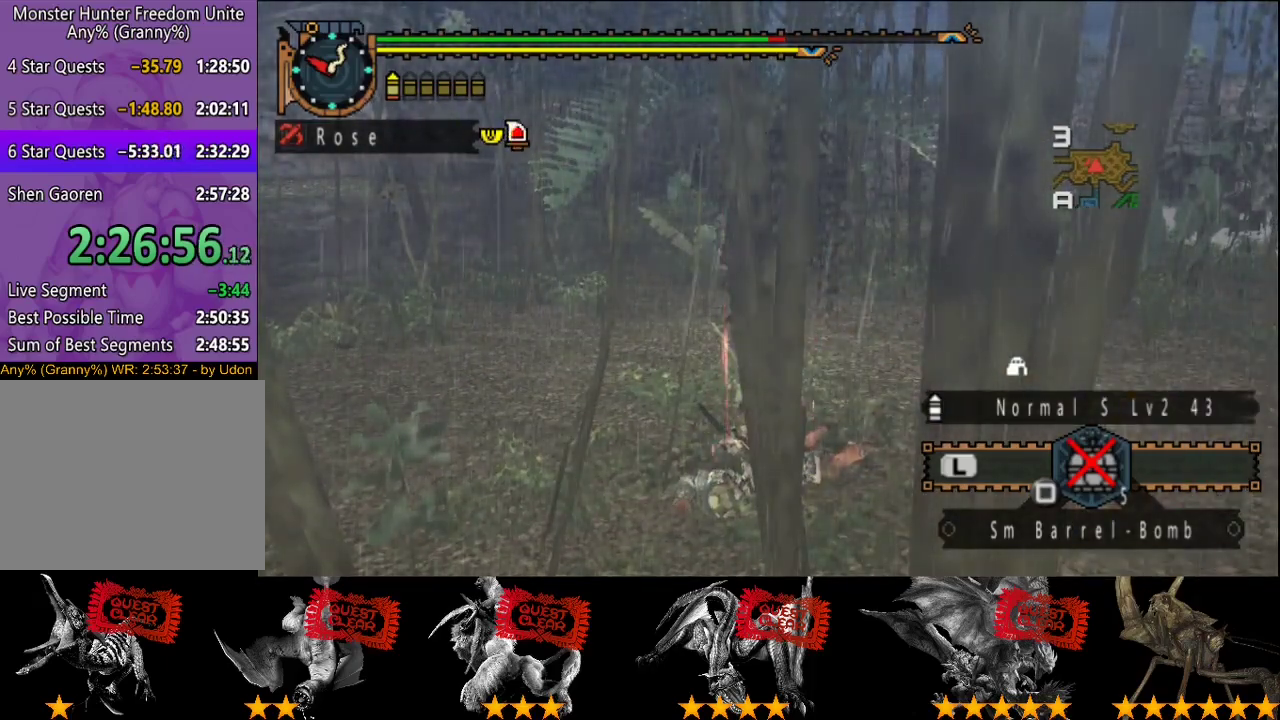
{"buttons": [], "left_stick": "up", "right_stick": "center", "events": [[483, "left_stick", "up"]]}
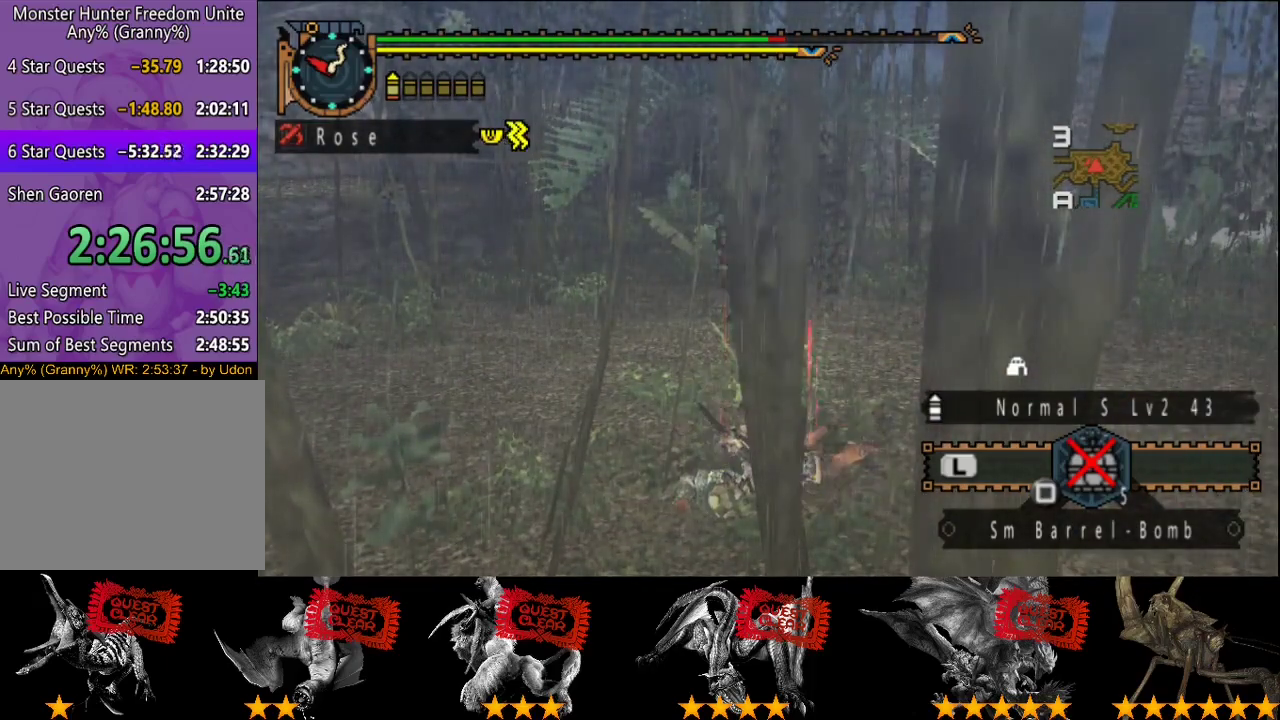
{"buttons": [], "left_stick": "up", "right_stick": "center", "events": []}
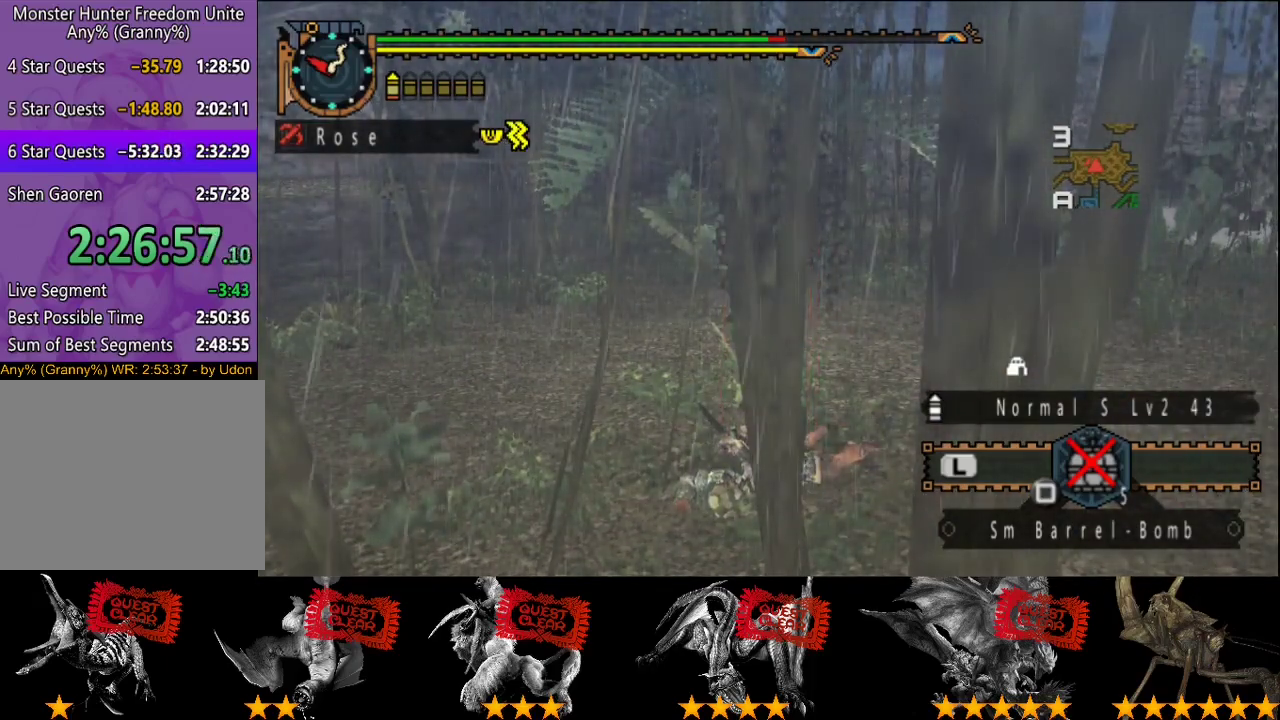
{"buttons": [], "left_stick": "up", "right_stick": "center", "events": []}
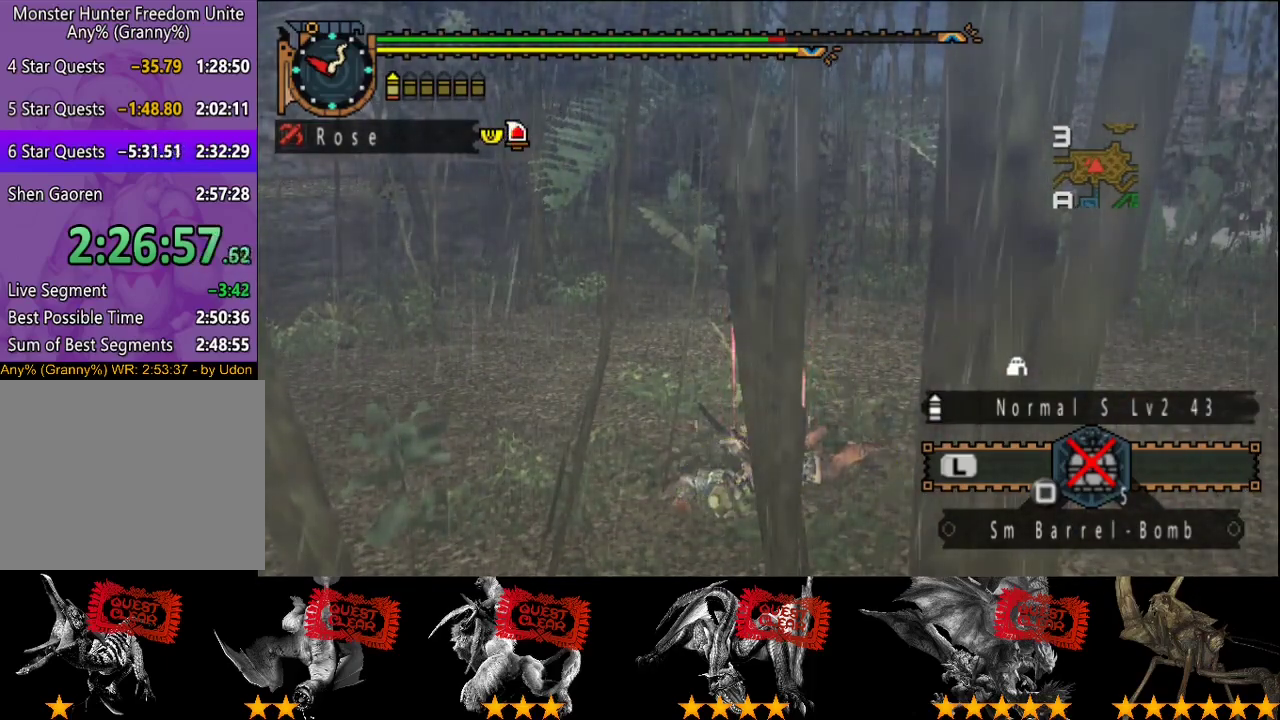
{"buttons": [], "left_stick": "up-left", "right_stick": "center", "events": [[133, "left_stick", "up-left"], [233, "left_stick", "up"], [333, "left_stick", "up-left"]]}
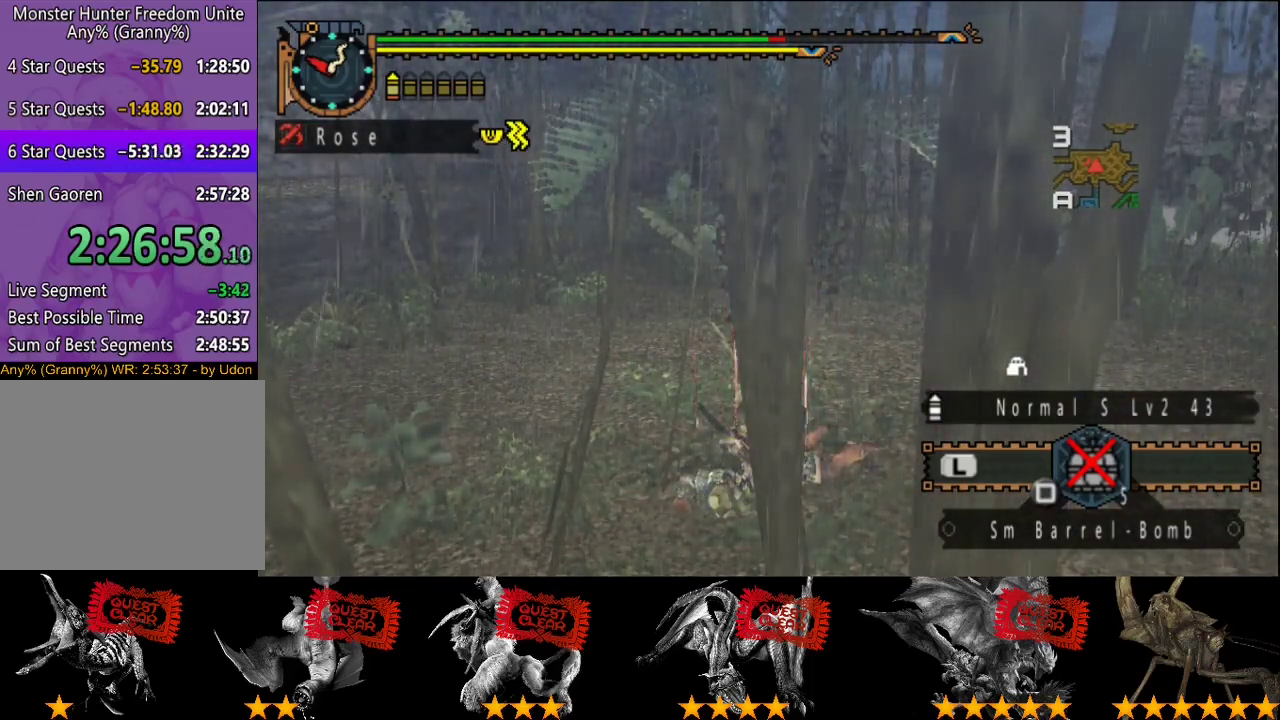
{"buttons": ["L2"], "left_stick": "up", "right_stick": "center", "events": [[67, "L2", "down"], [117, "left_stick", "up"]]}
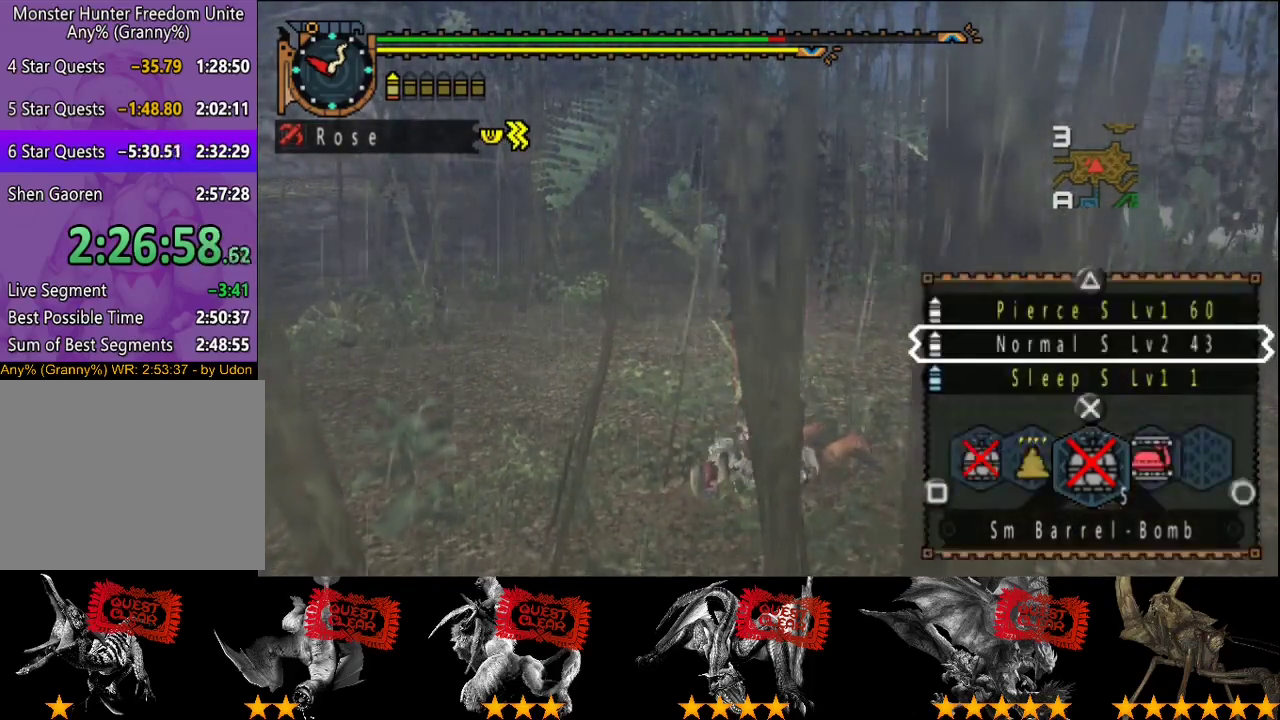
{"buttons": [], "left_stick": "up", "right_stick": "center", "events": [[200, "L2", "up"], [367, "SQUARE", "down"], [433, "SQUARE", "up"]]}
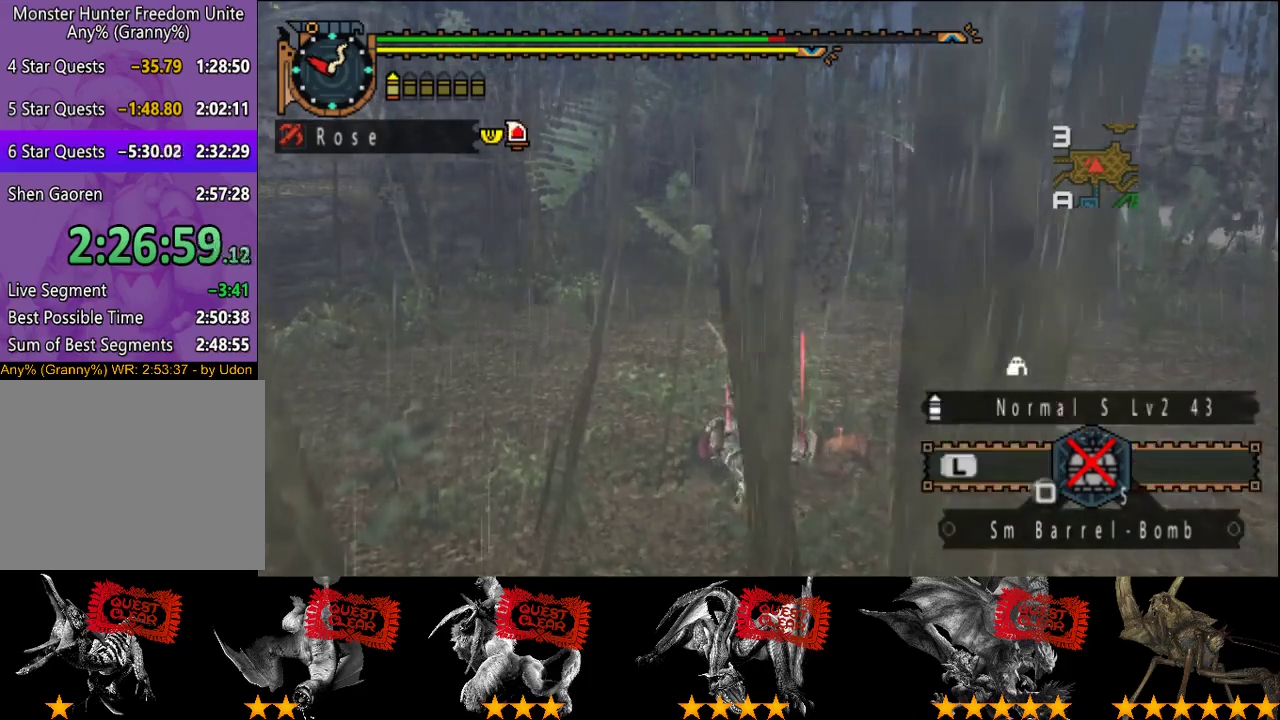
{"buttons": [], "left_stick": "up", "right_stick": "center", "events": []}
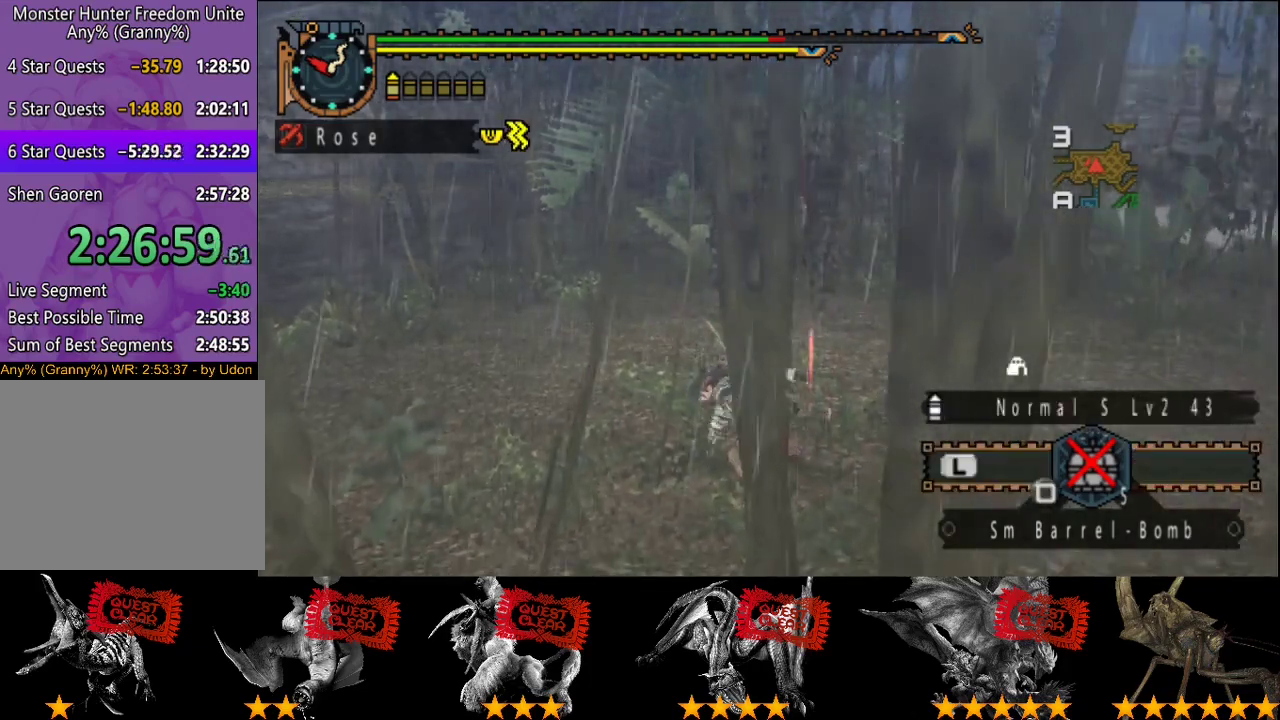
{"buttons": [], "left_stick": "up", "right_stick": "center", "events": []}
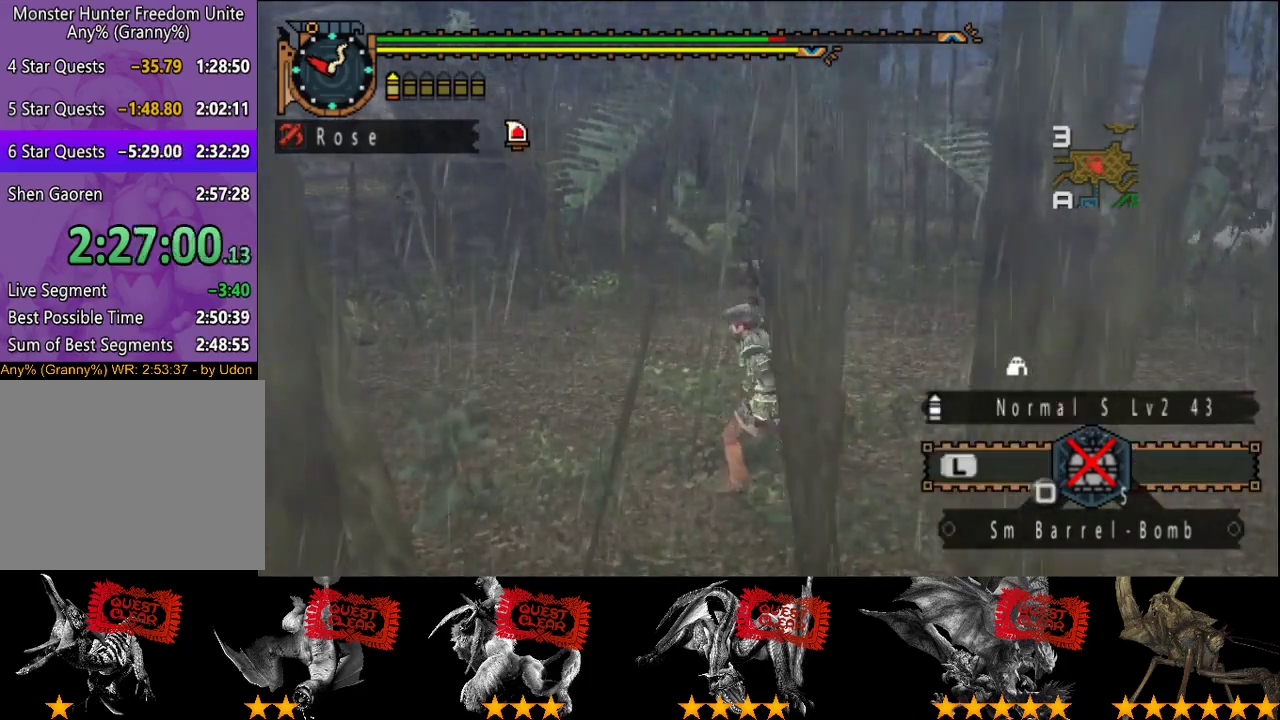
{"buttons": [], "left_stick": "up", "right_stick": "center", "events": []}
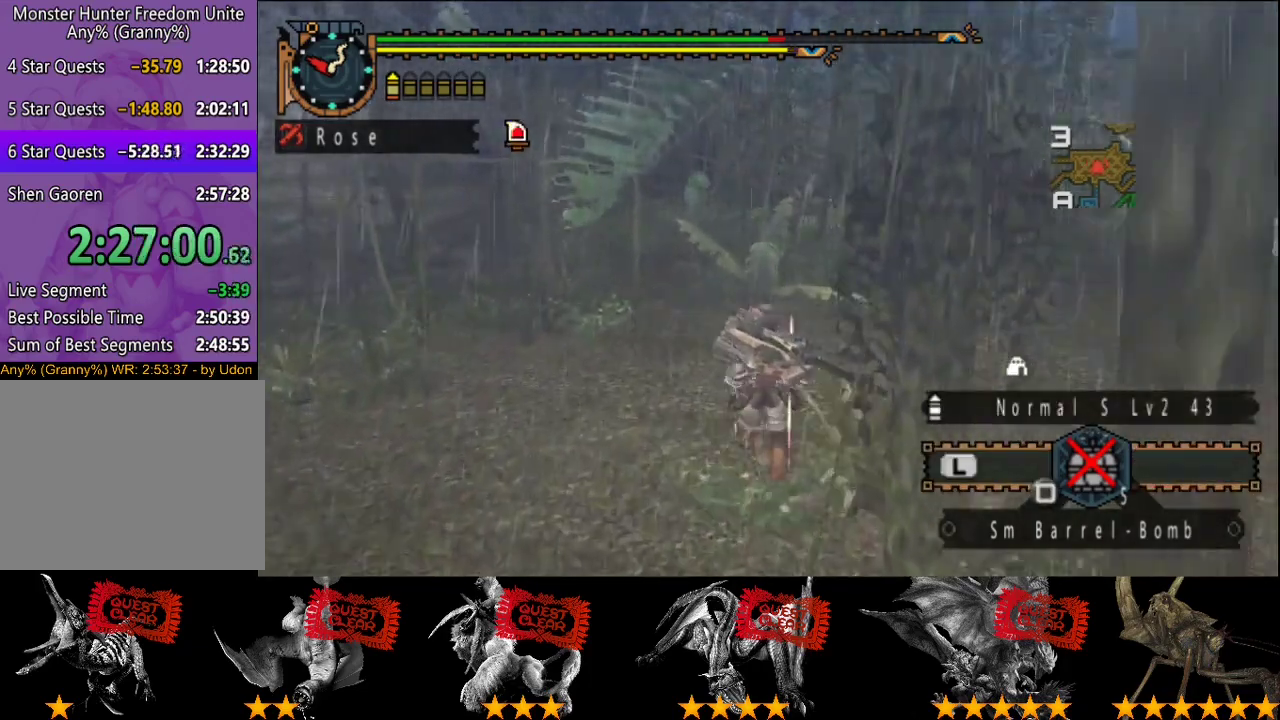
{"buttons": [], "left_stick": "up", "right_stick": "center", "events": []}
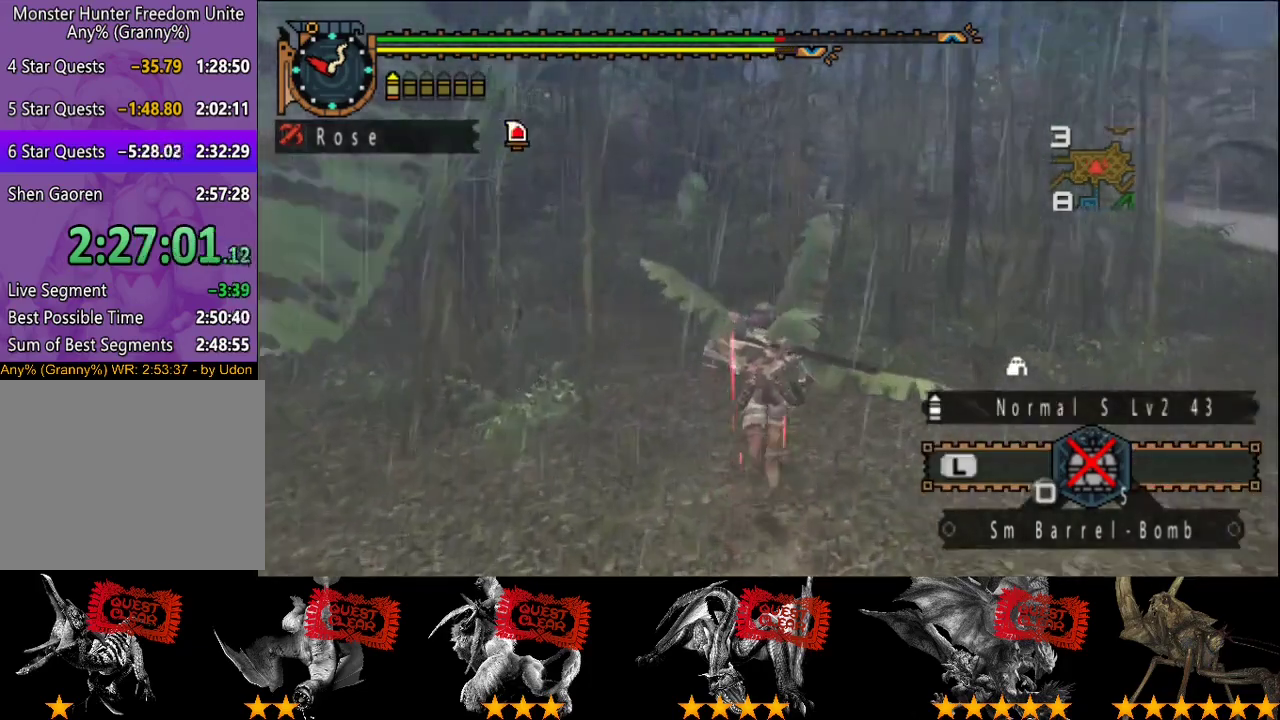
{"buttons": ["L2"], "left_stick": "up", "right_stick": "center", "events": [[133, "L2", "down"]]}
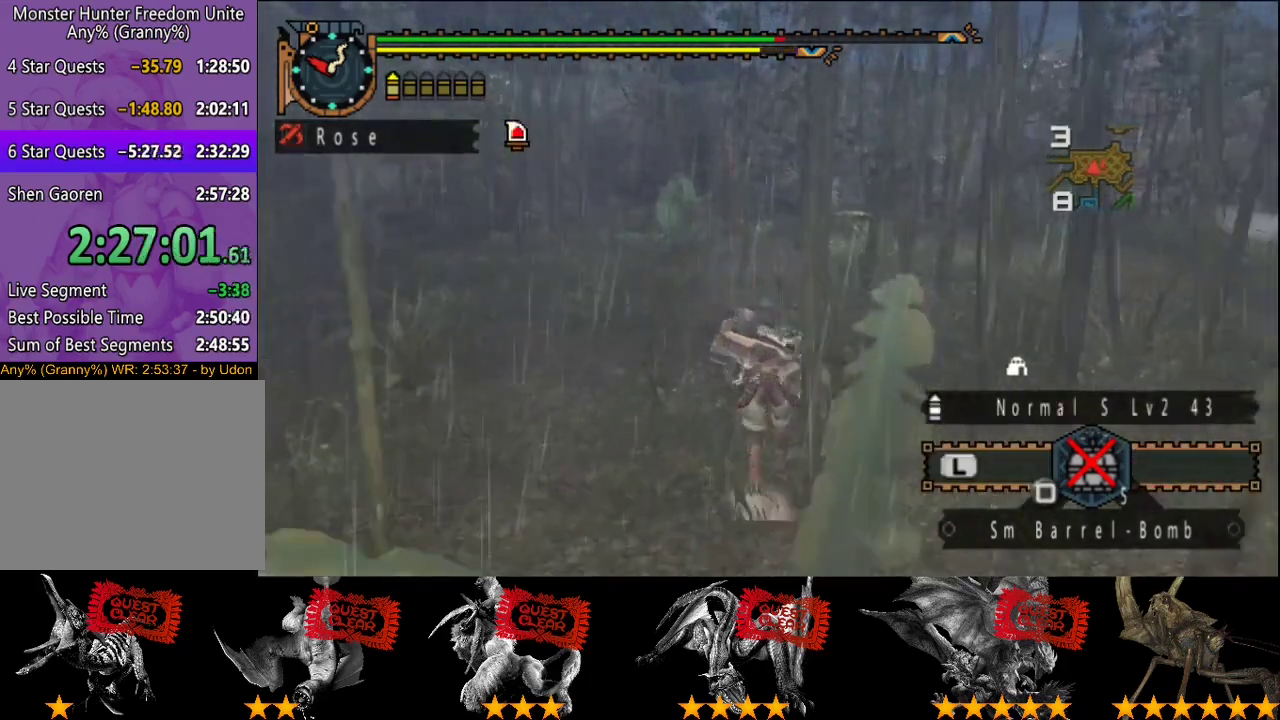
{"buttons": ["L2"], "left_stick": "up", "right_stick": "center", "events": [[50, "right_stick", "left"], [150, "right_stick", "center"]]}
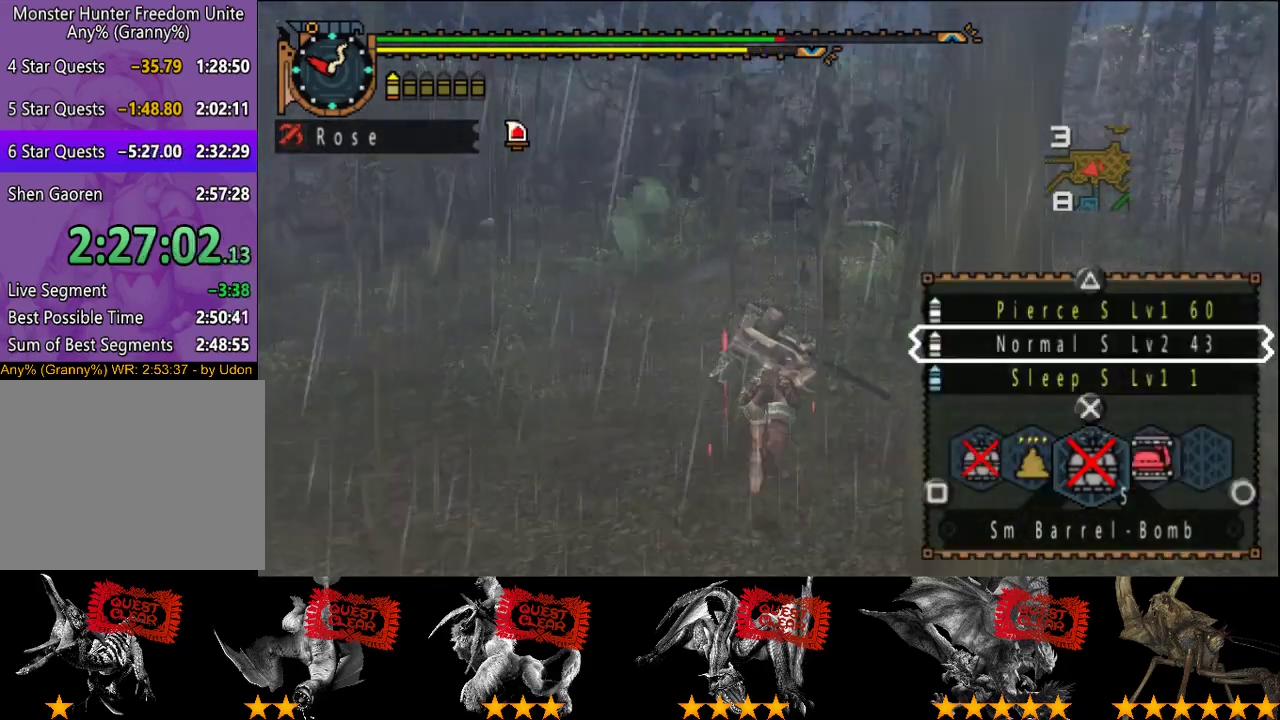
{"buttons": [], "left_stick": "up", "right_stick": "center", "events": [[267, "L2", "up"]]}
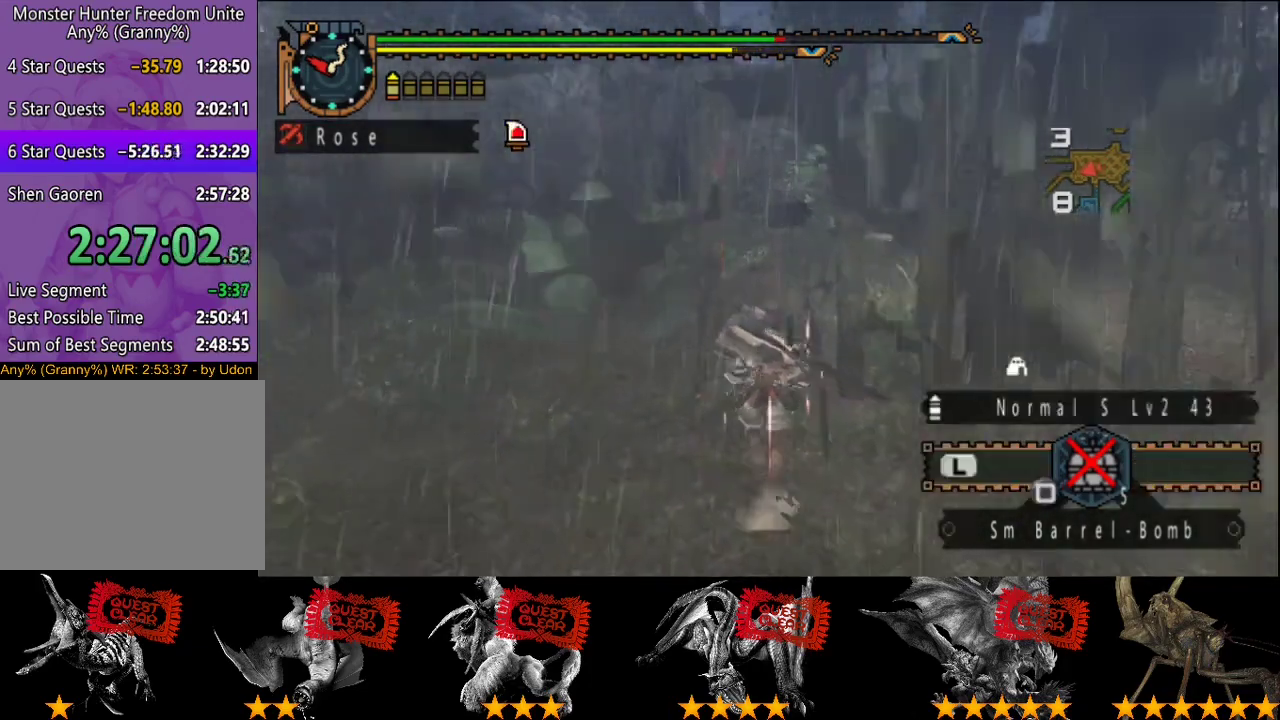
{"buttons": [], "left_stick": "up", "right_stick": "center", "events": []}
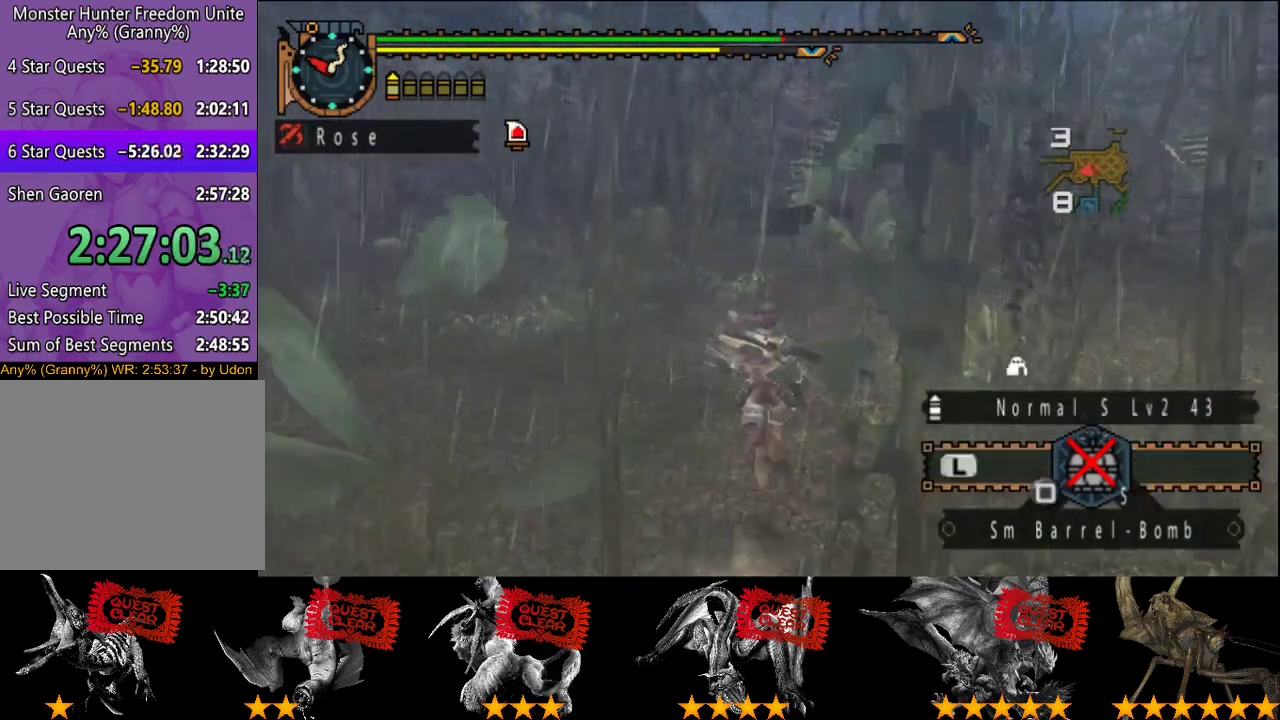
{"buttons": [], "left_stick": "up", "right_stick": "center", "events": []}
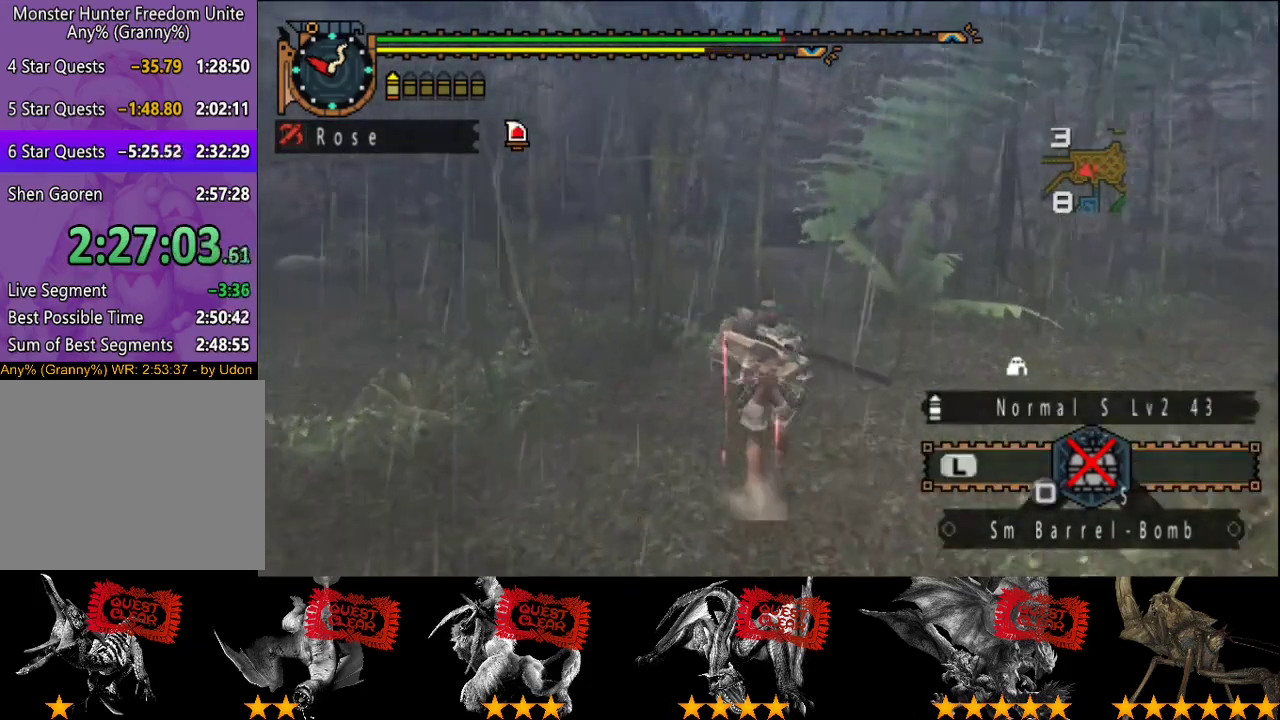
{"buttons": [], "left_stick": "up", "right_stick": "center", "events": []}
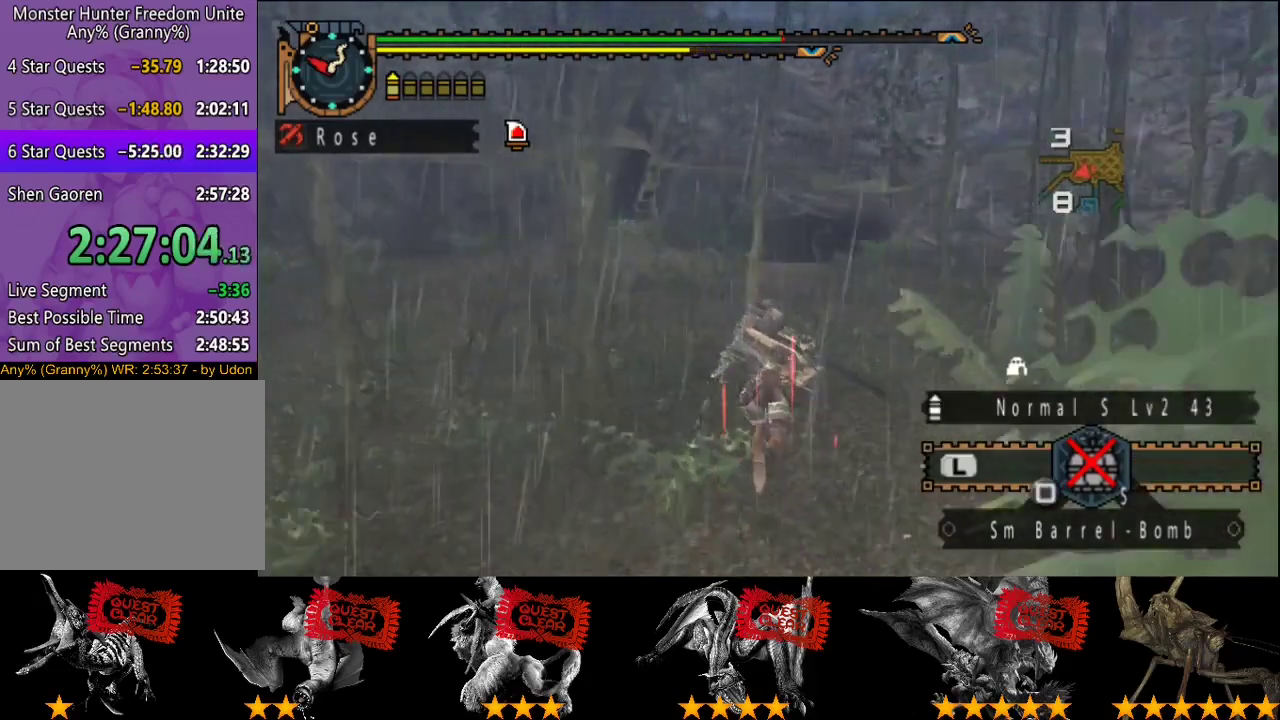
{"buttons": [], "left_stick": "up", "right_stick": "center", "events": []}
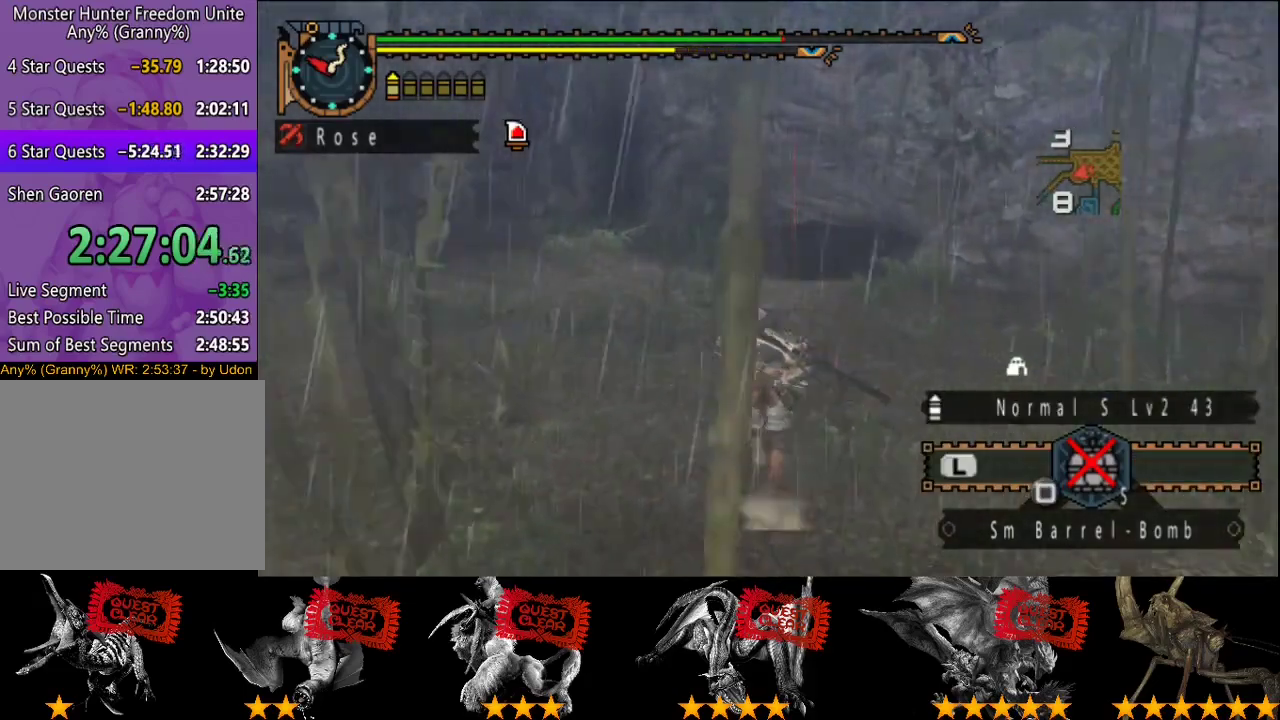
{"buttons": [], "left_stick": "up", "right_stick": "center", "events": []}
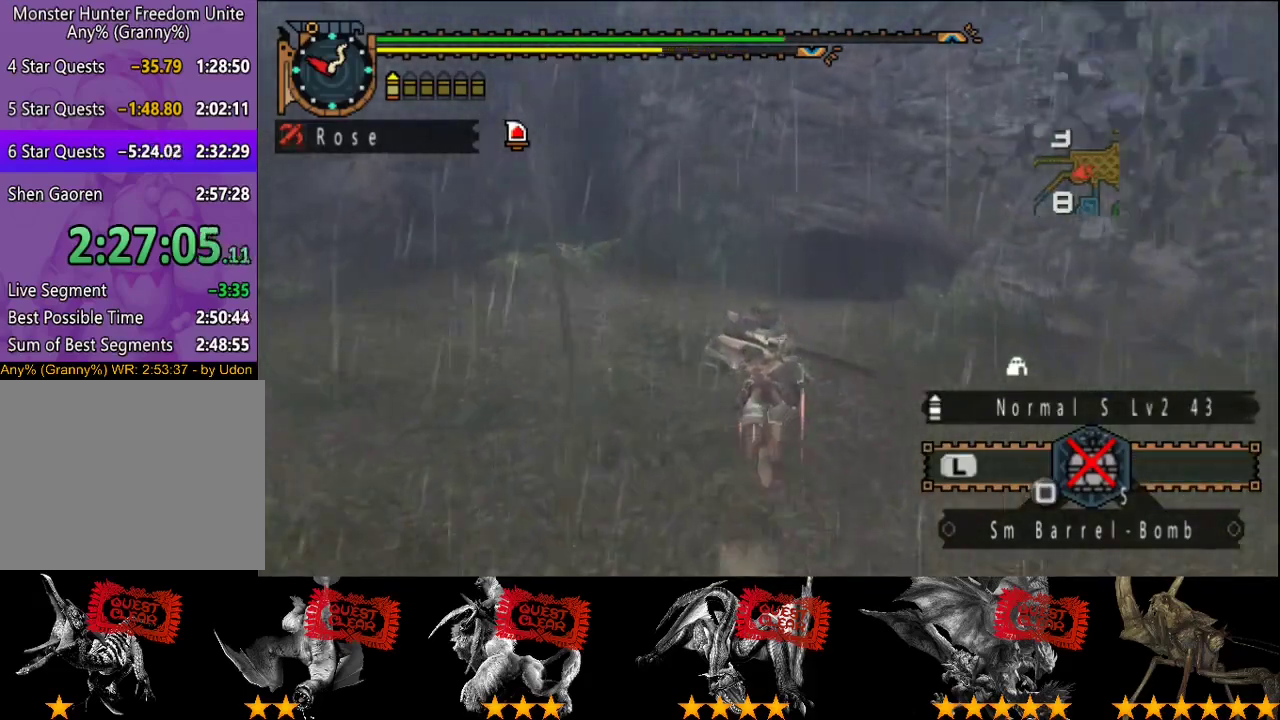
{"buttons": [], "left_stick": "up", "right_stick": "center", "events": []}